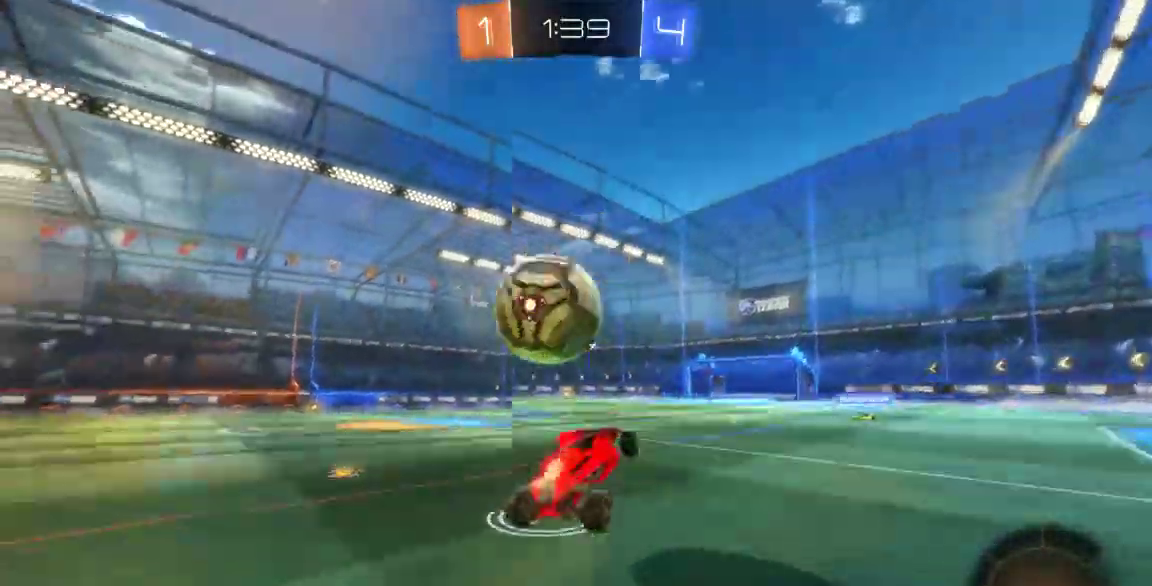
Gameplay with a controller (Xbox layout); each line is a JSON object with the inputs held at the frame after it (dt_ms = milliseconds from this image to that frame). "button_events" lists button changes between this image and that frame as [ms after this image, input, new state], when the widget could be followed in between (sticks are given only as held states). Not read: L1 L2 L3 R1 R2 R3 SELECT.
{"dt_ms": 500, "buttons": [], "left_stick": "up-left", "right_stick": "center", "button_events": [[100, "A", "down"], [450, "A", "up"]]}
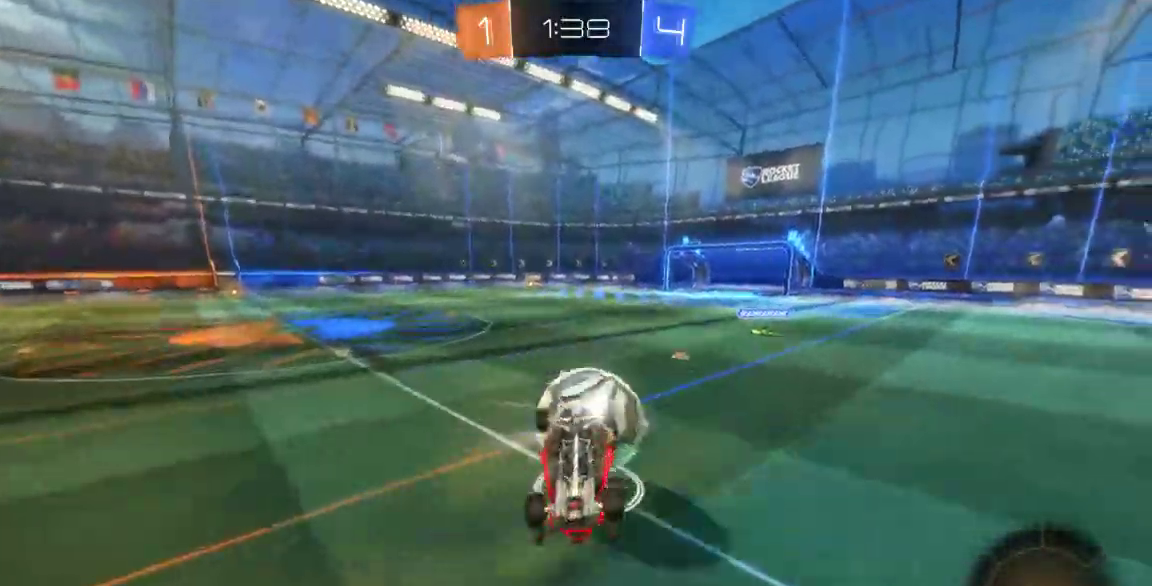
{"dt_ms": 500, "buttons": ["B"], "left_stick": "down-left", "right_stick": "center", "button_events": [[183, "B", "down"]]}
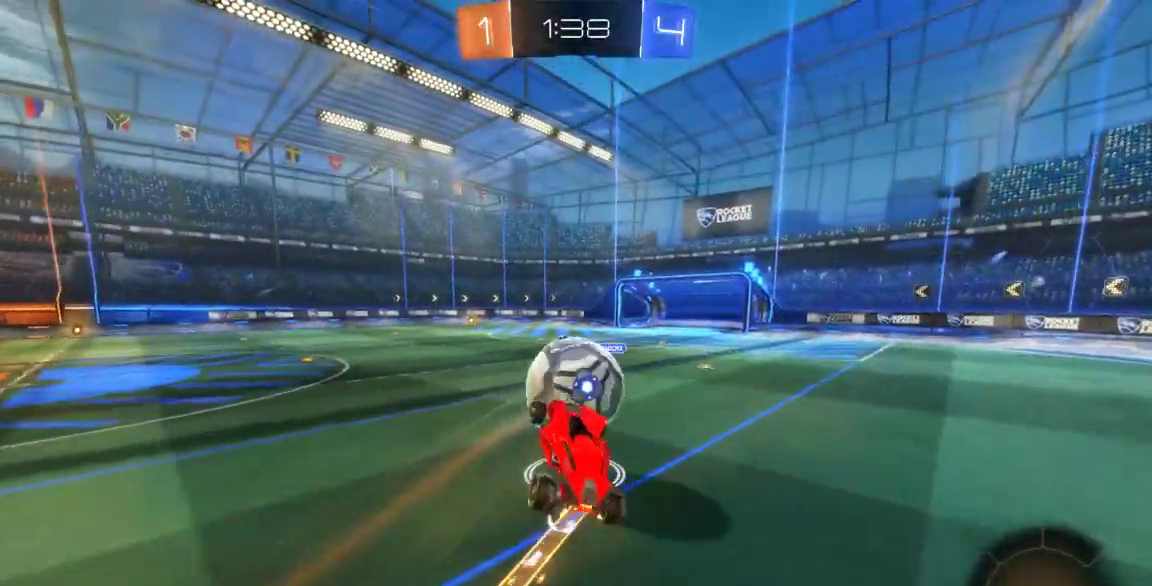
{"dt_ms": 500, "buttons": ["B"], "left_stick": "center", "right_stick": "center", "button_events": []}
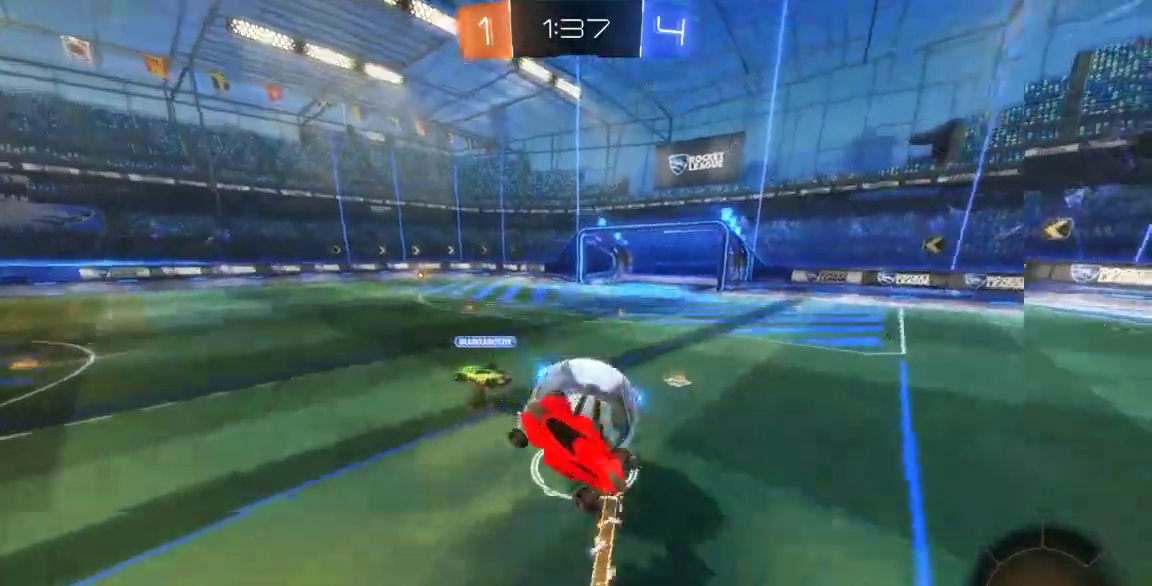
{"dt_ms": 1000, "buttons": [], "left_stick": "down-left", "right_stick": "center", "button_events": [[467, "B", "up"]]}
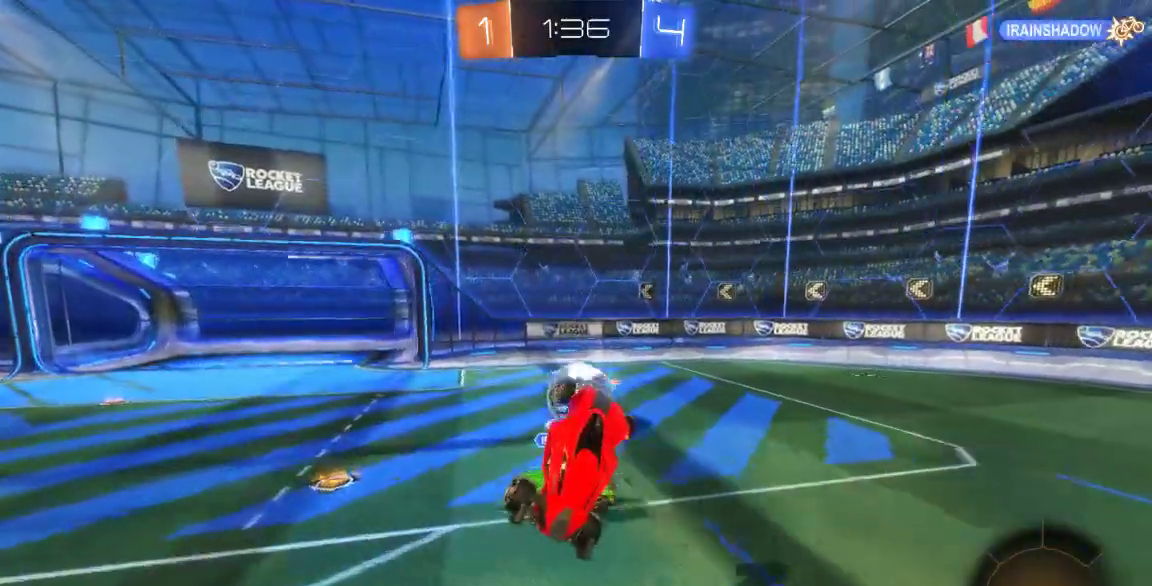
{"dt_ms": 1000, "buttons": [], "left_stick": "center", "right_stick": "center", "button_events": []}